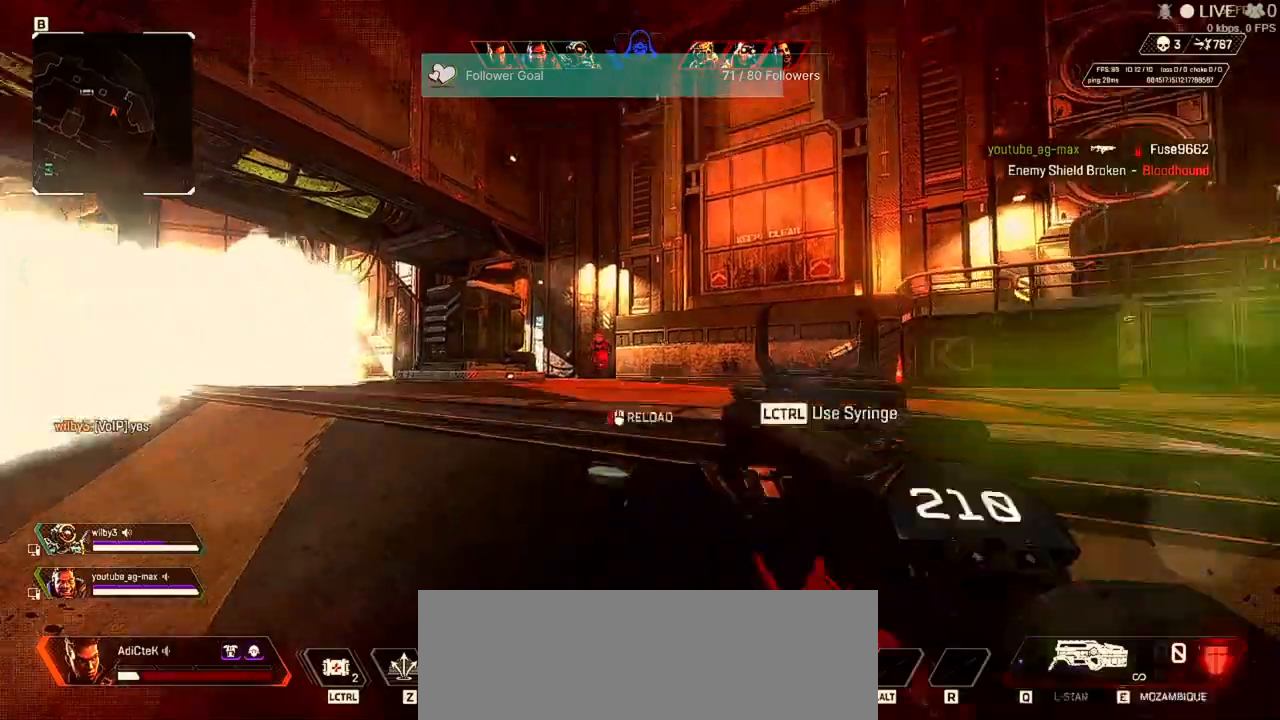
Gameplay with keyboard and mouse; each line is a JSON object with the keys and mouse buttons held at the frame after it. "events" lists presses ("down") and releases ("up") of "1", "2", "3", "4", "5", "a", "alt", "b", "c", "ctrl", "d", "e", "f", "q", "r", "s", "shift", "space", "t", "tab", "tilde", "v", "w", "x", "z", "mouse_left", "mouse_wheel" and "mouse_right" between this image and that frame as [ms after this image, input, new state], when the widget could be followed in between. "mouse_left", "mouse_wheel", "mouse_right" = the "left", "wheel", "right" buttons of the "mouse" list. No other keys are recorded. "wheel" means that the mouse wheel is clicked or scrolled. Not read: mouse_move.
{"keys": ["w"], "mouse": ["right"], "events": [[133, "e", "up"], [367, "mouse_right", "down"]]}
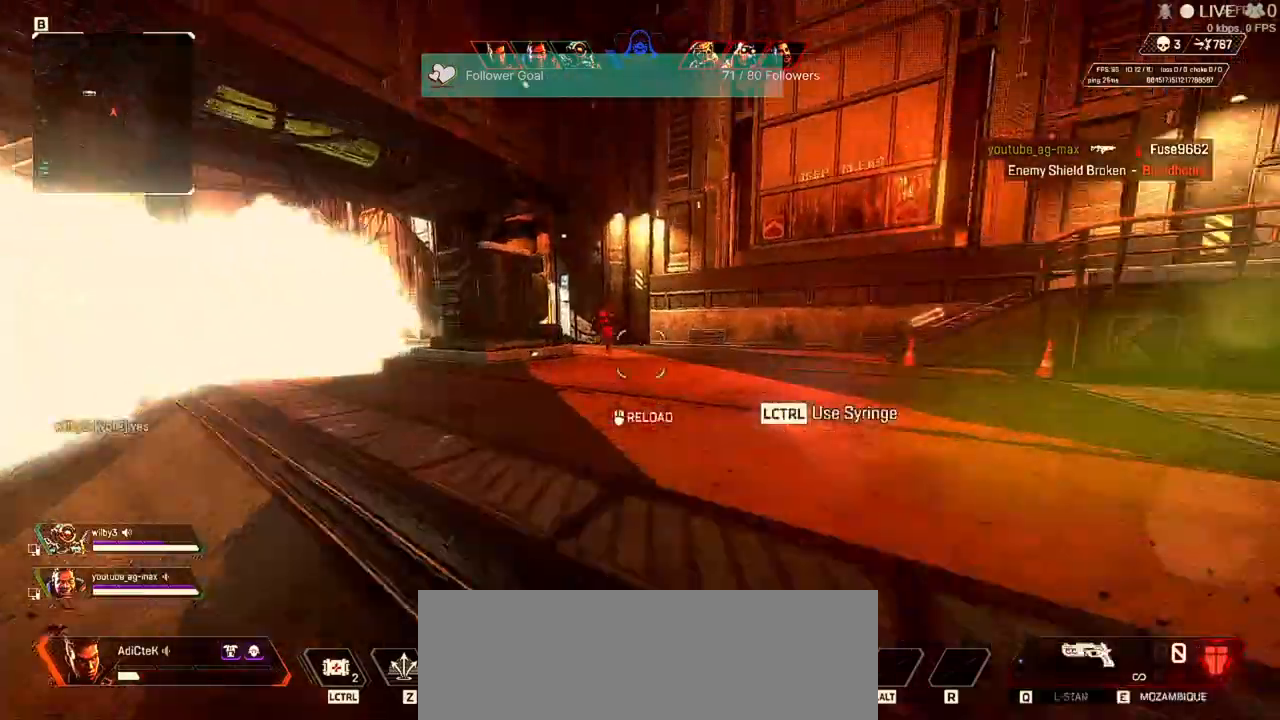
{"keys": ["w"], "mouse": [], "events": [[67, "mouse_left", "down"], [200, "mouse_left", "up"], [267, "e", "down"], [300, "mouse_right", "up"], [400, "e", "up"]]}
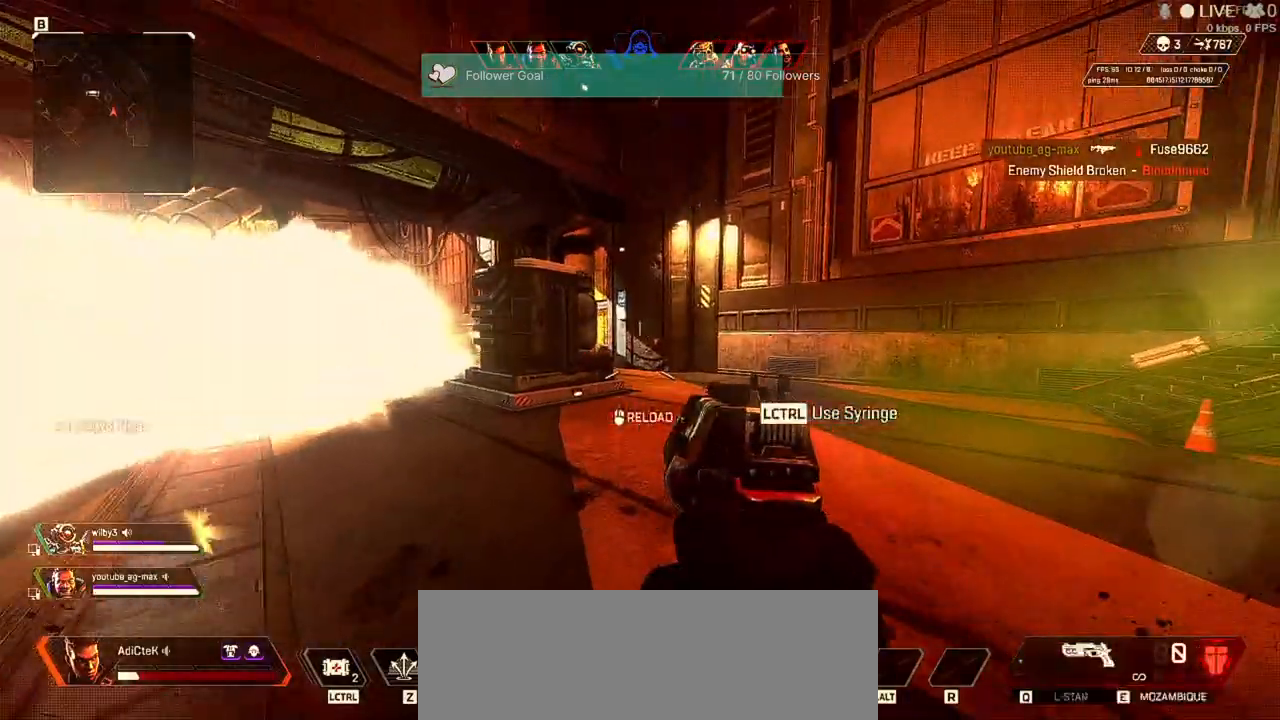
{"keys": ["d", "w"], "mouse": [], "events": [[67, "d", "down"], [167, "shift", "down"], [400, "shift", "up"]]}
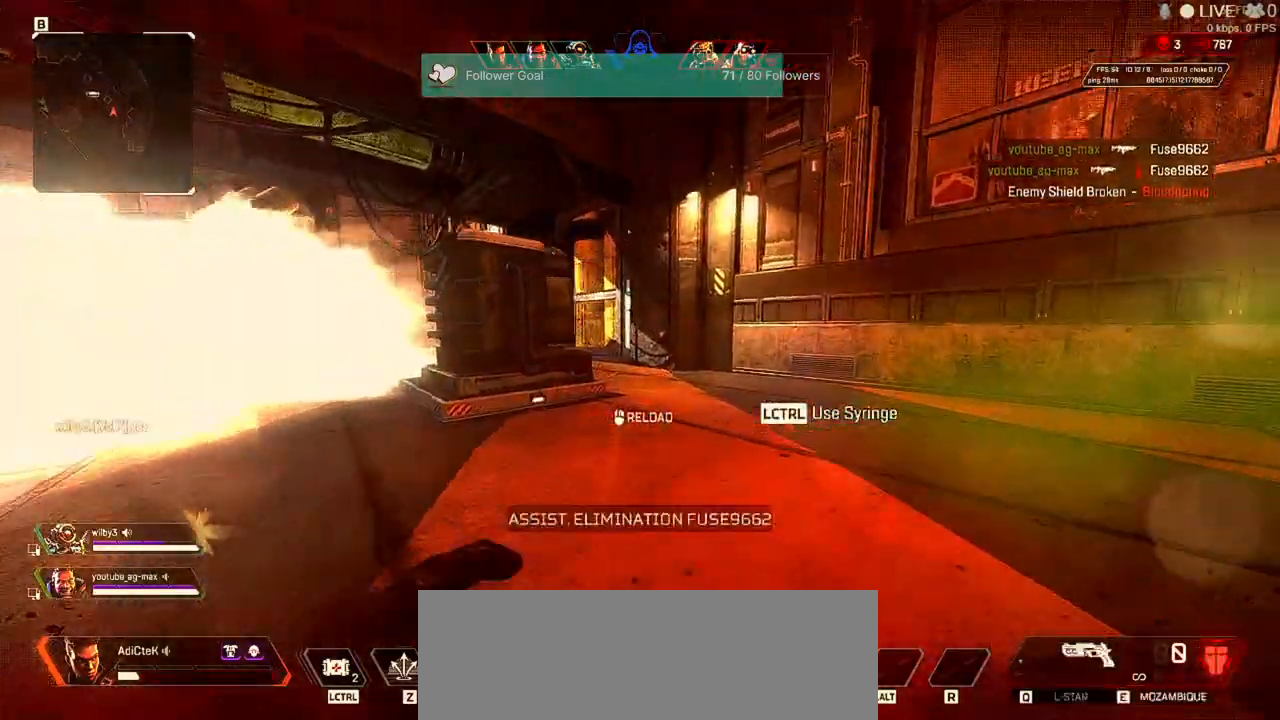
{"keys": ["w"], "mouse": [], "events": [[367, "d", "up"]]}
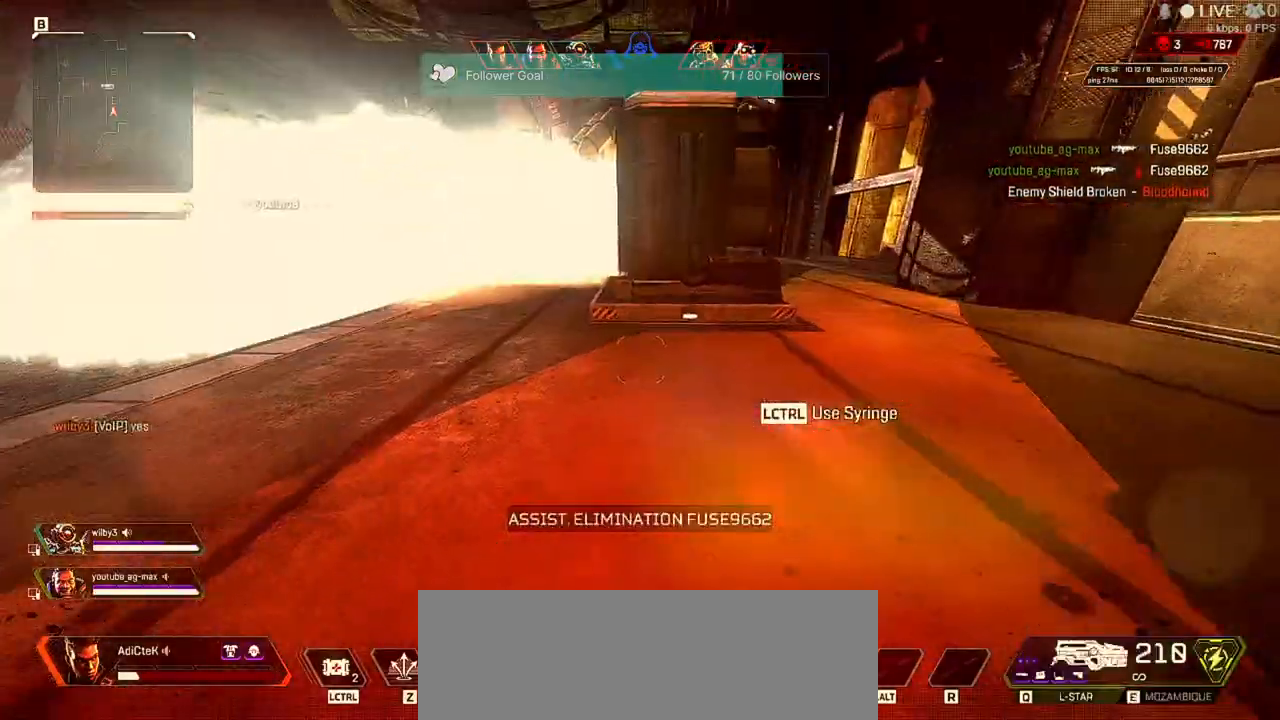
{"keys": ["d", "w"], "mouse": []}
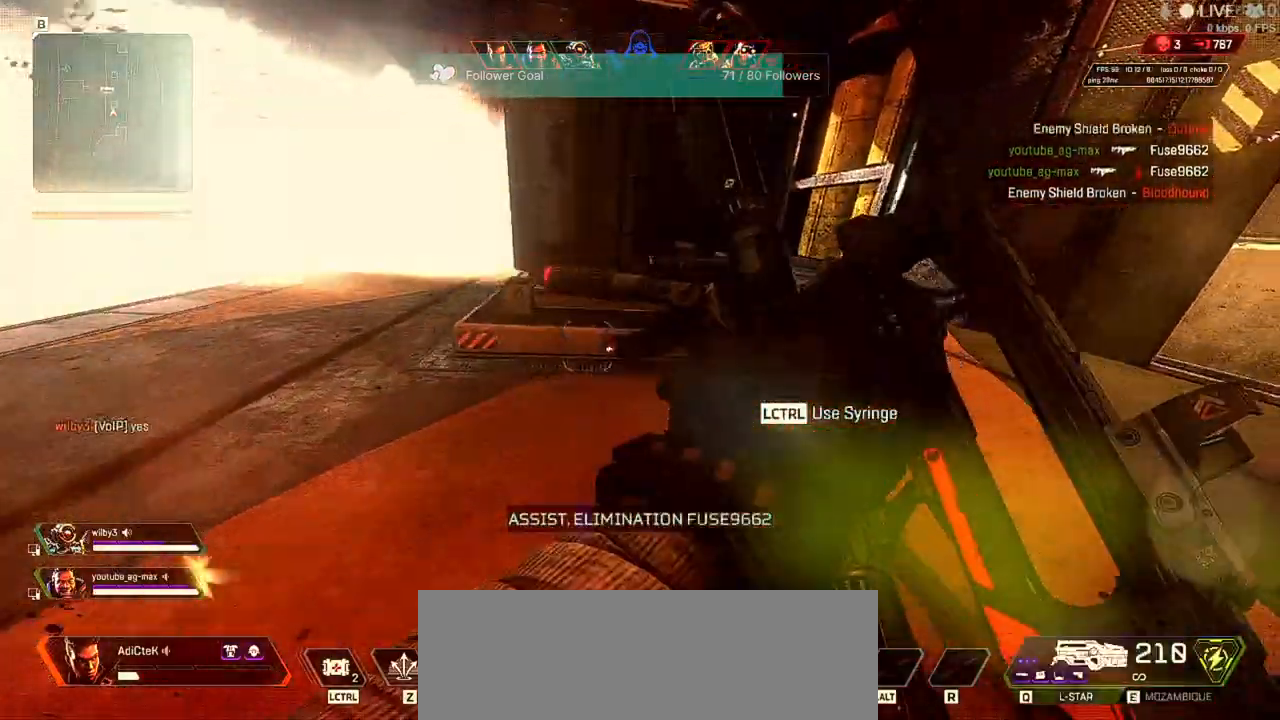
{"keys": ["d", "w"], "mouse": [], "events": [[267, "d", "up"], [467, "d", "down"]]}
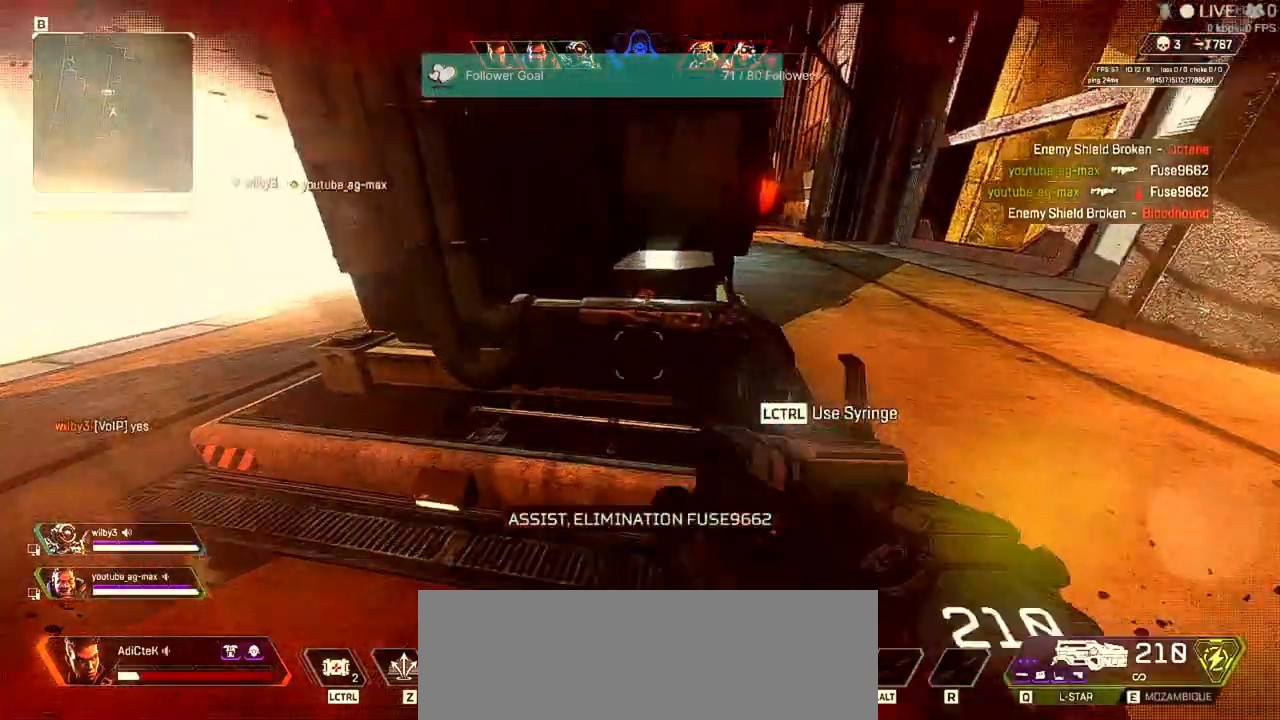
{"keys": ["d", "w"], "mouse": [], "events": []}
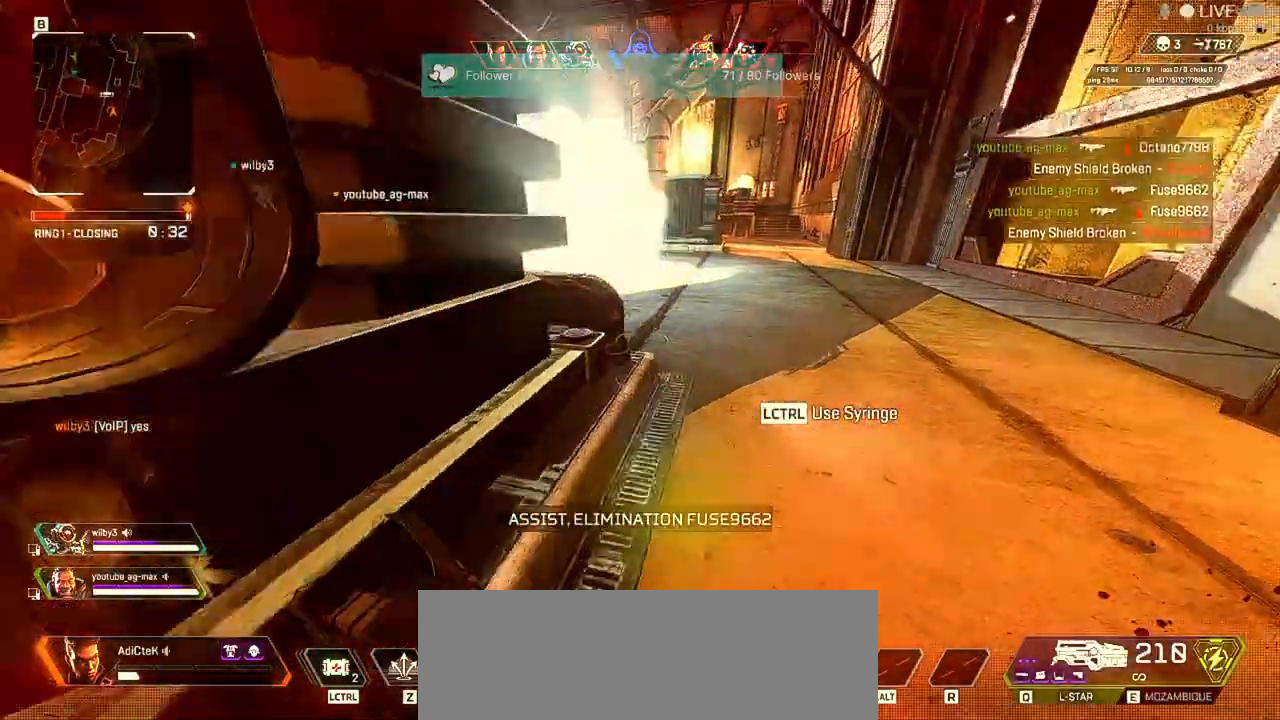
{"keys": ["d", "shift", "w"], "mouse": [], "events": [[67, "shift", "down"]]}
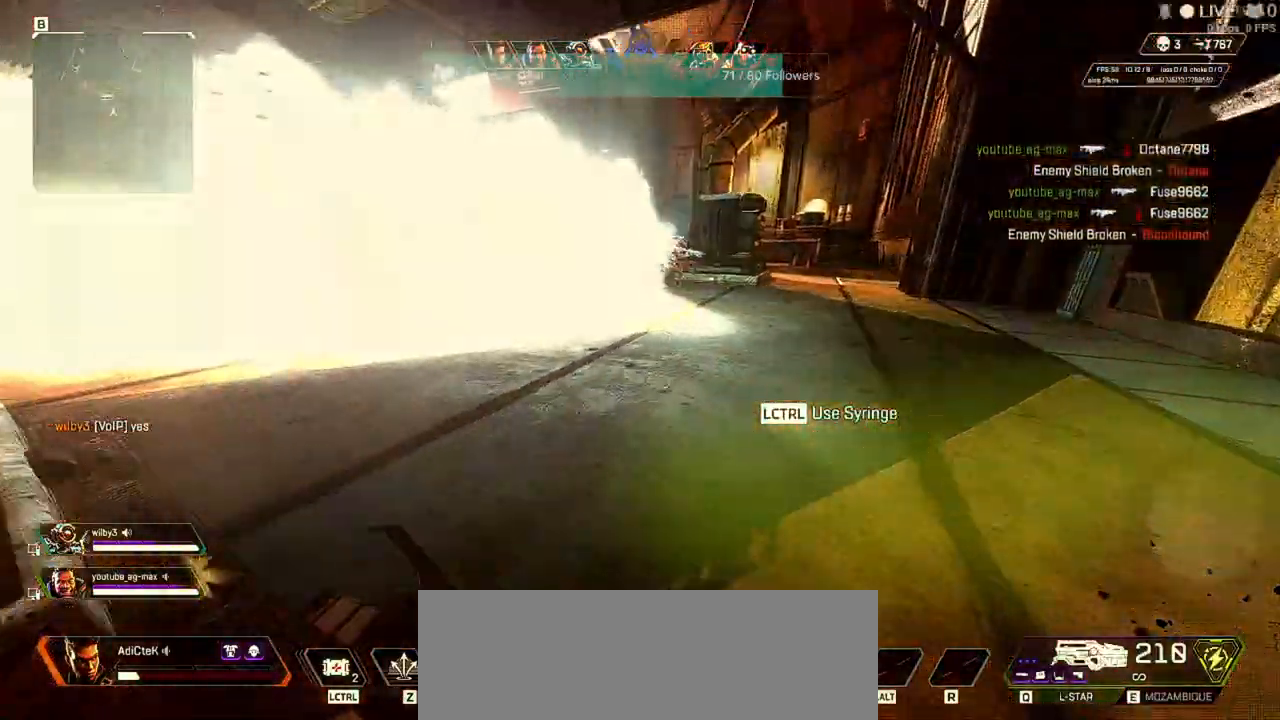
{"keys": ["d", "shift", "w"], "mouse": ["right"], "events": [[467, "mouse_right", "down"]]}
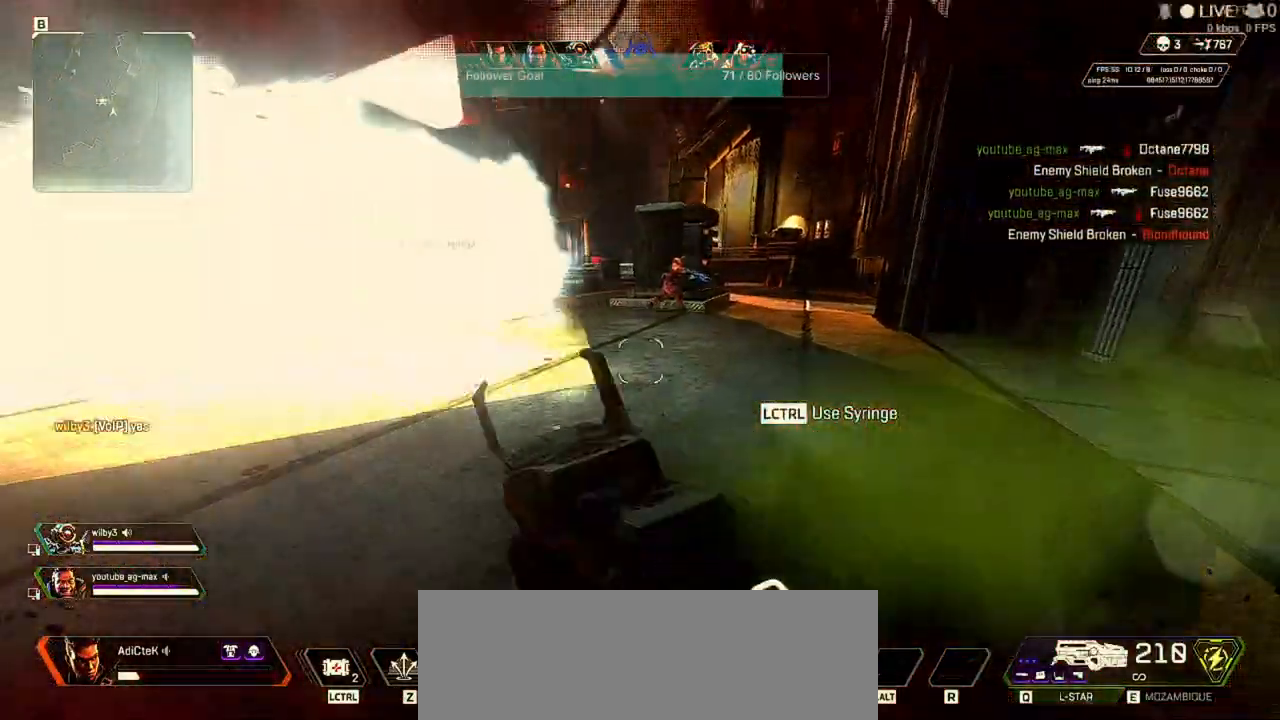
{"keys": ["d", "w"], "mouse": ["left", "right"], "events": [[100, "mouse_left", "down"], [267, "shift", "up"]]}